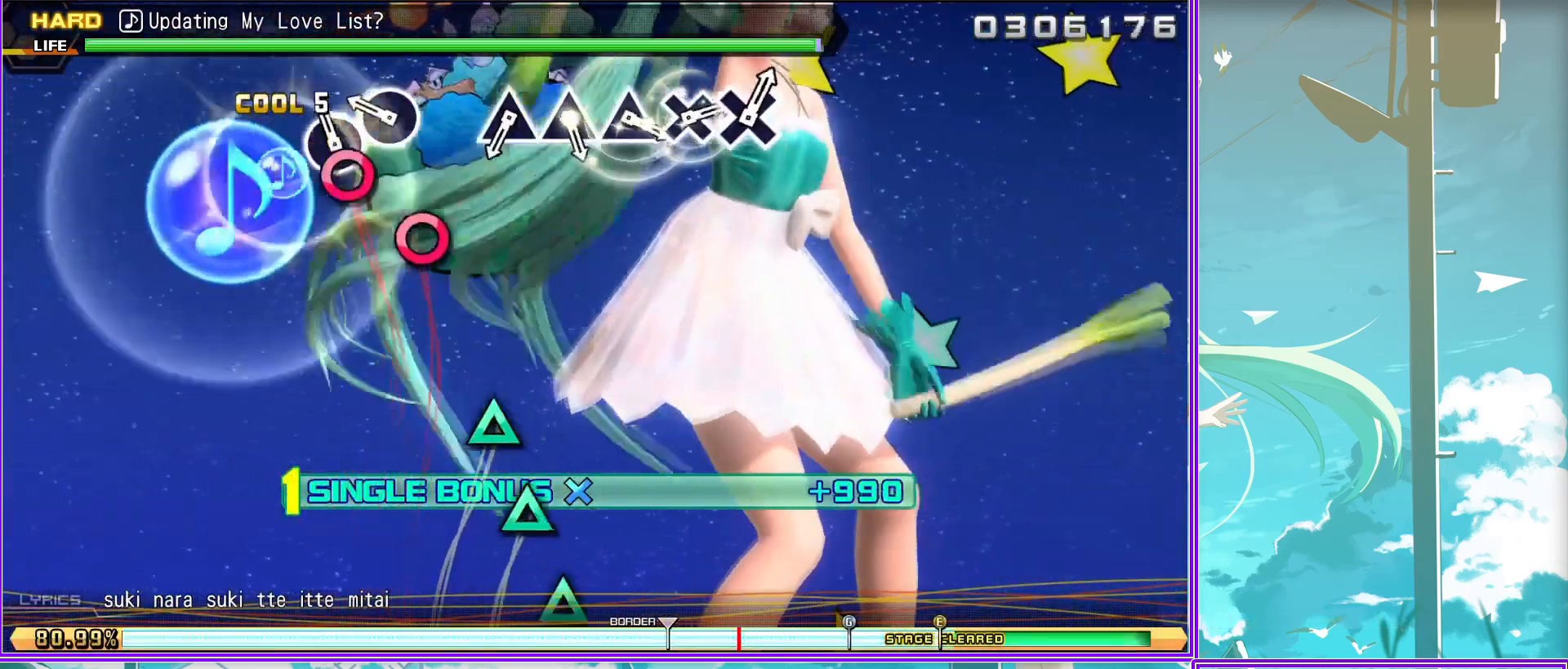
Gameplay with a controller (PlayStation layout); each line is a JSON object with the inputs held at the frame after it. "events" lists button and stick changes between this image and that frame as [ms after this image, input, new state], when the widget could be followed in between.
{"buttons": ["L2", "DPAD_UP"], "left_stick": "center", "right_stick": "center", "events": [[217, "TRIANGLE", "down"], [367, "DPAD_UP", "down"], [367, "TRIANGLE", "up"]]}
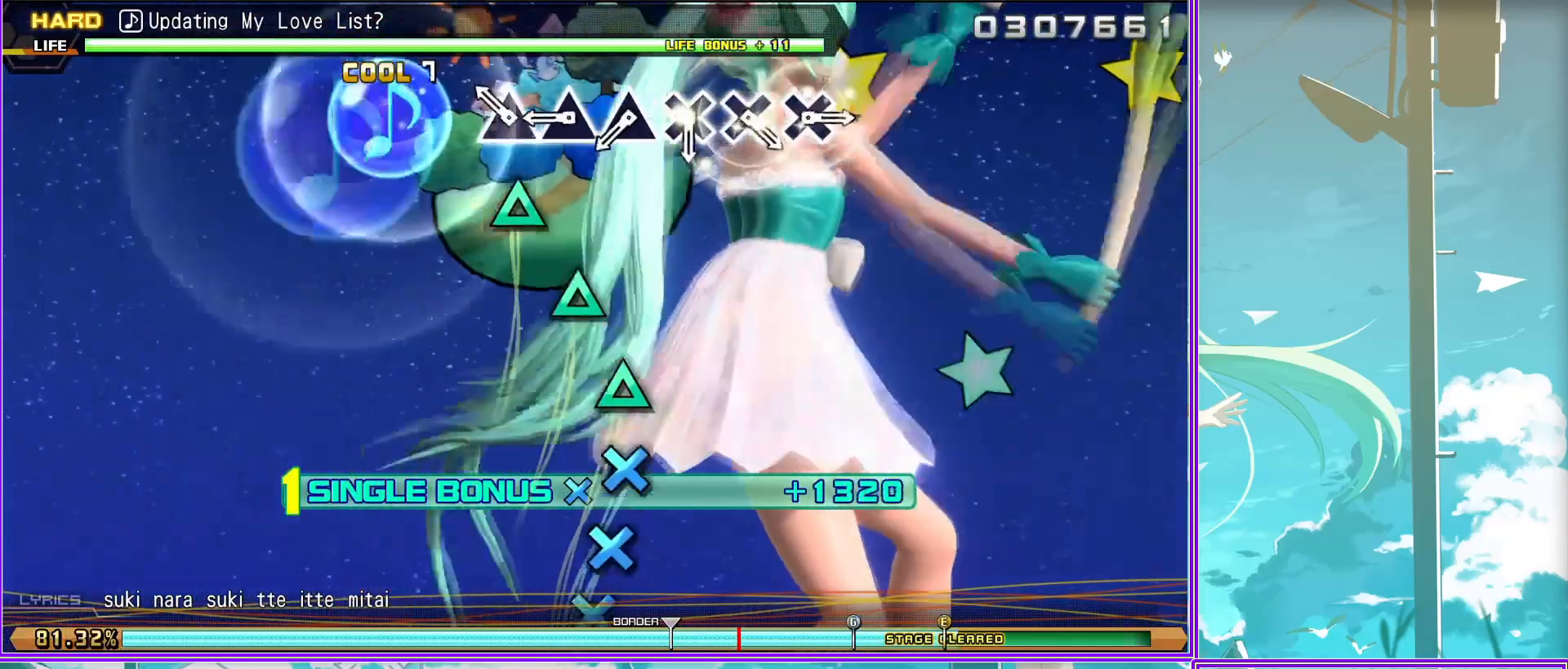
{"buttons": ["L2", "DPAD_DOWN"], "left_stick": "center", "right_stick": "center", "events": [[17, "TRIANGLE", "down"], [33, "DPAD_UP", "up"], [117, "TRIANGLE", "up"], [300, "CROSS", "down"], [467, "DPAD_DOWN", "down"], [483, "CROSS", "up"]]}
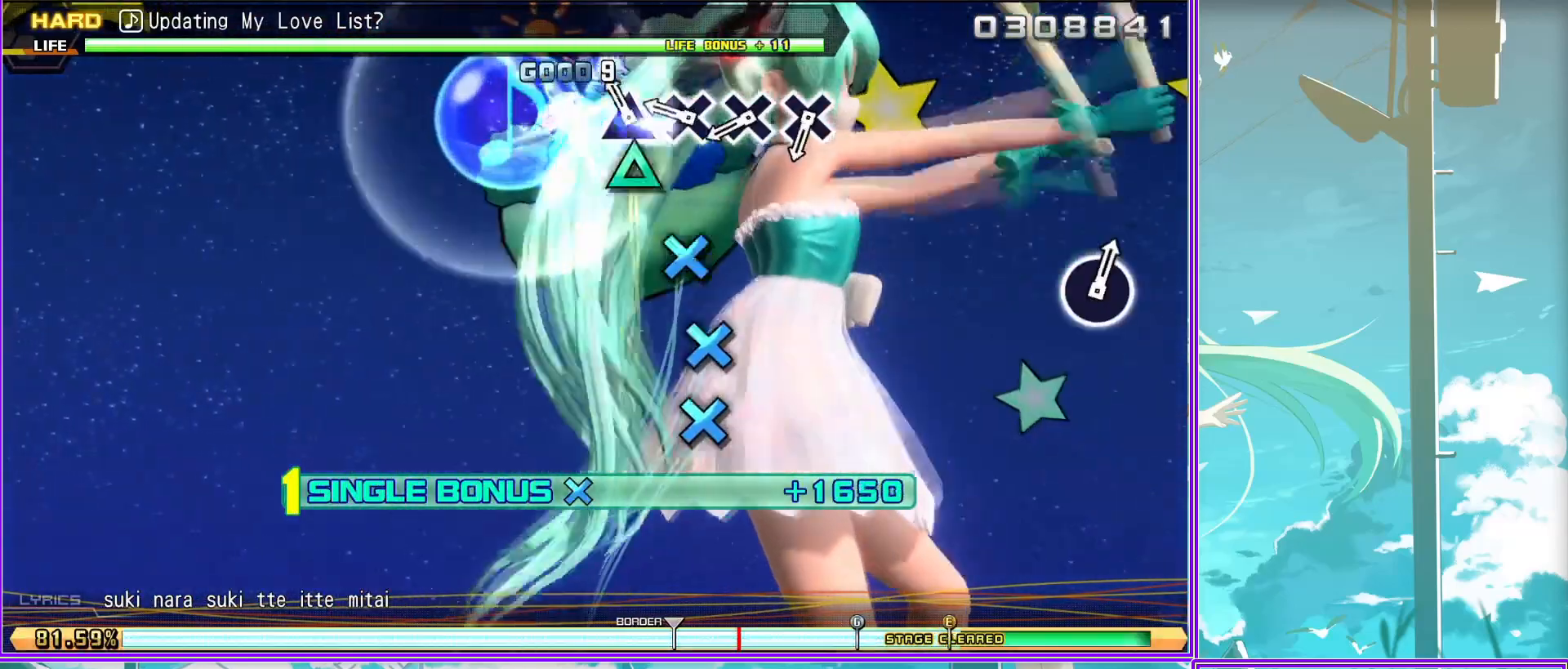
{"buttons": ["L2"], "left_stick": "center", "right_stick": "center", "events": [[100, "DPAD_DOWN", "up"], [183, "CROSS", "down"], [300, "CROSS", "up"]]}
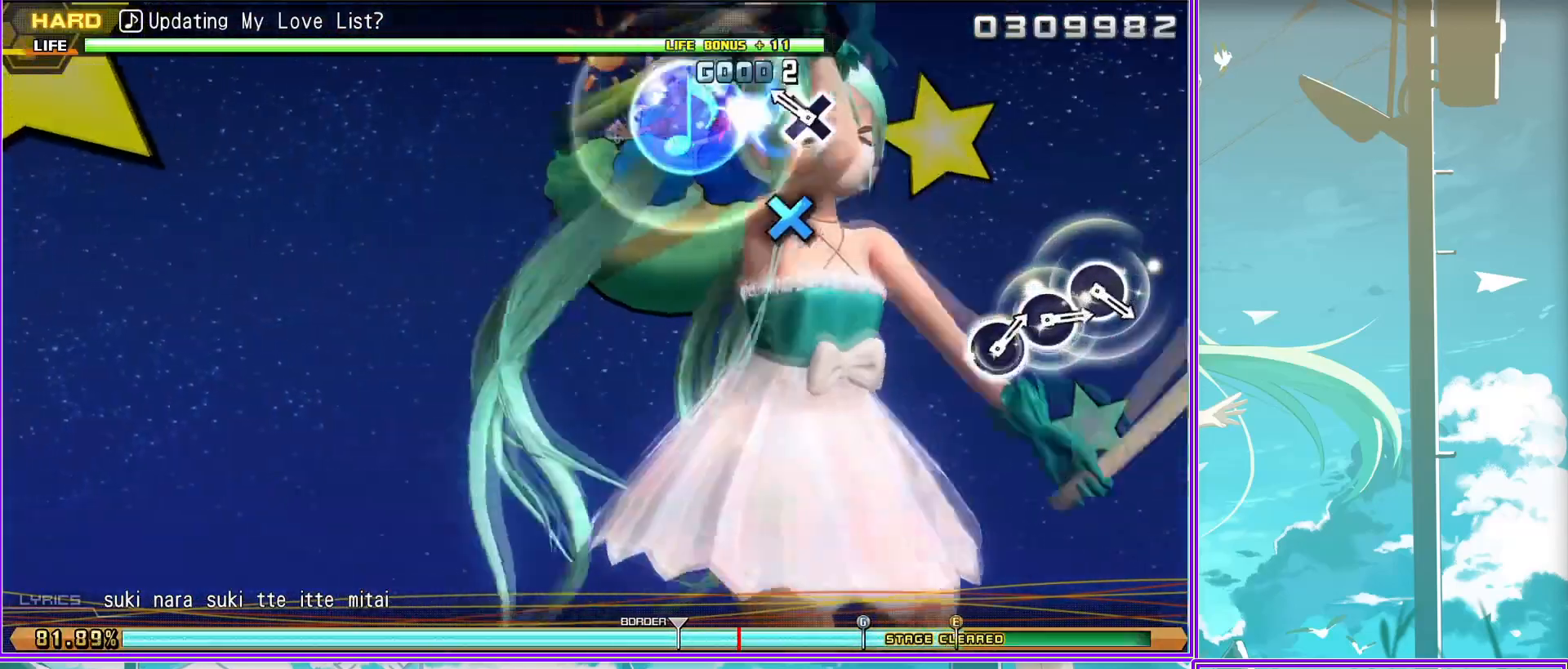
{"buttons": [], "left_stick": "center", "right_stick": "center", "events": [[133, "L2", "up"]]}
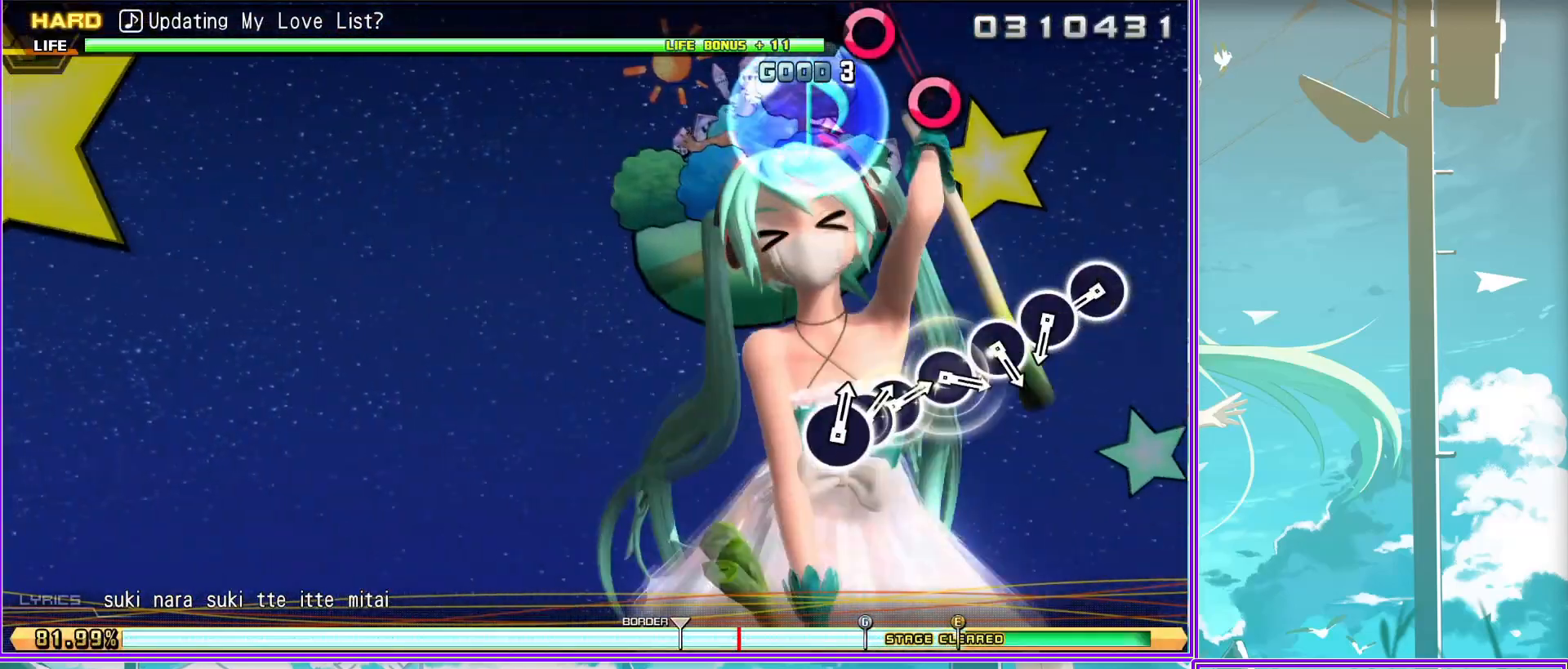
{"buttons": ["CIRCLE"], "left_stick": "center", "right_stick": "center", "events": [[50, "CIRCLE", "down"], [233, "CIRCLE", "up"], [250, "DPAD_RIGHT", "down"], [417, "CIRCLE", "down"], [417, "DPAD_RIGHT", "up"]]}
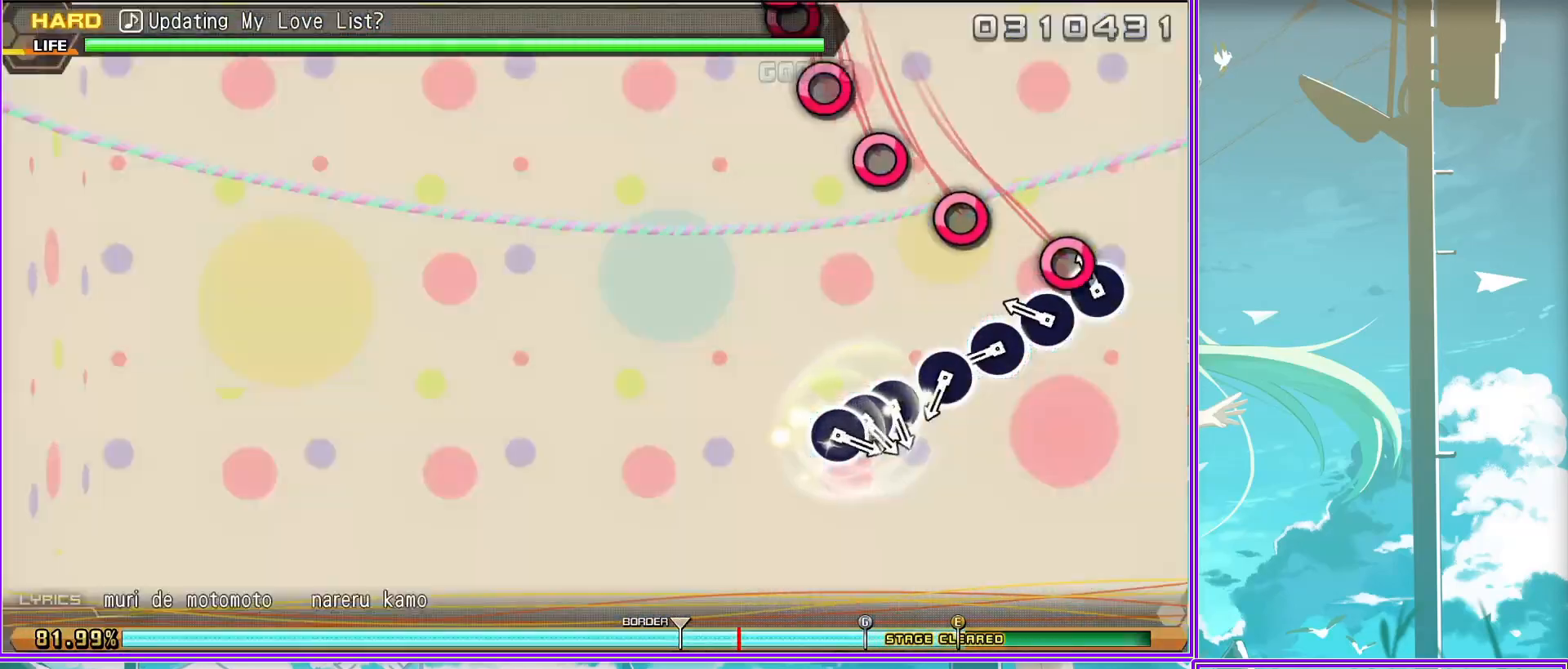
{"buttons": ["DPAD_RIGHT"], "left_stick": "center", "right_stick": "center", "events": [[150, "CIRCLE", "up"], [150, "DPAD_RIGHT", "down"], [333, "DPAD_RIGHT", "up"], [367, "CIRCLE", "down"], [467, "DPAD_RIGHT", "down"], [500, "CIRCLE", "up"]]}
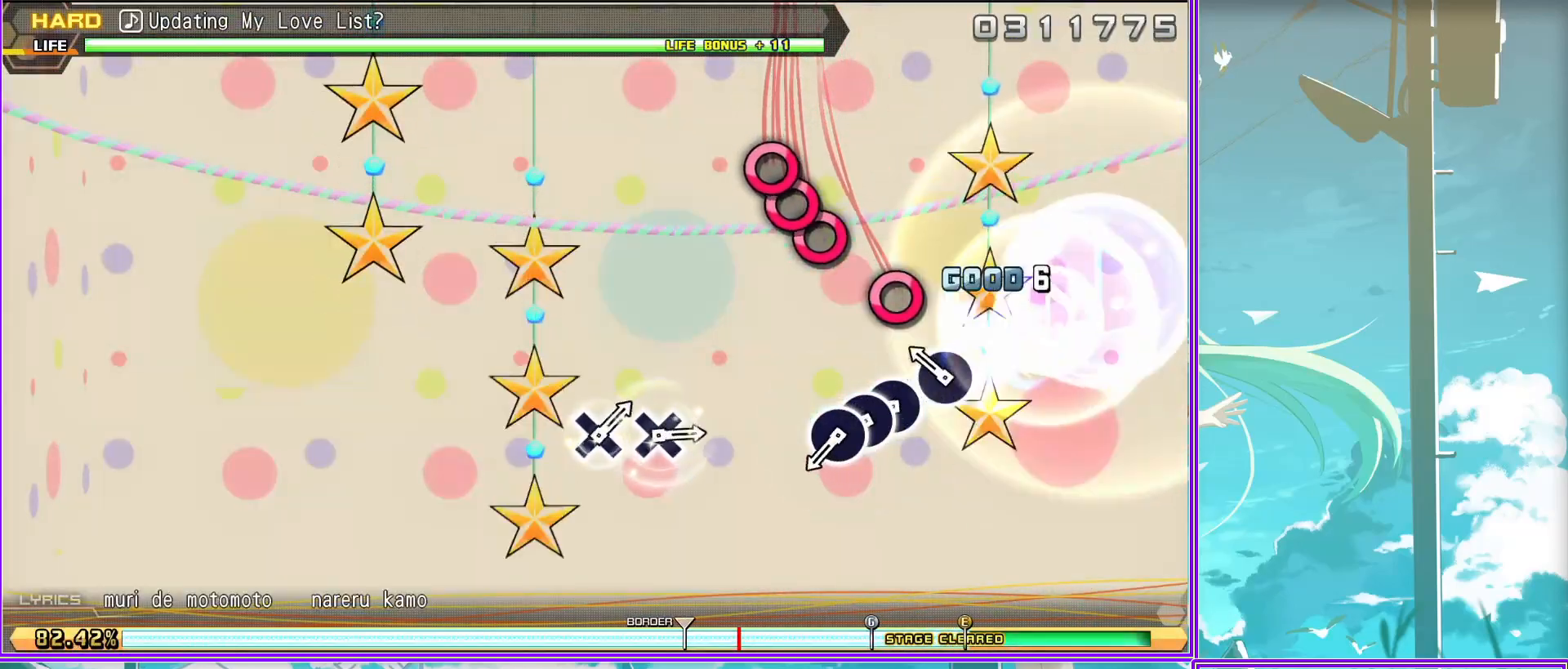
{"buttons": [], "left_stick": "center", "right_stick": "center", "events": [[100, "CIRCLE", "down"], [117, "DPAD_RIGHT", "up"], [250, "CIRCLE", "up"]]}
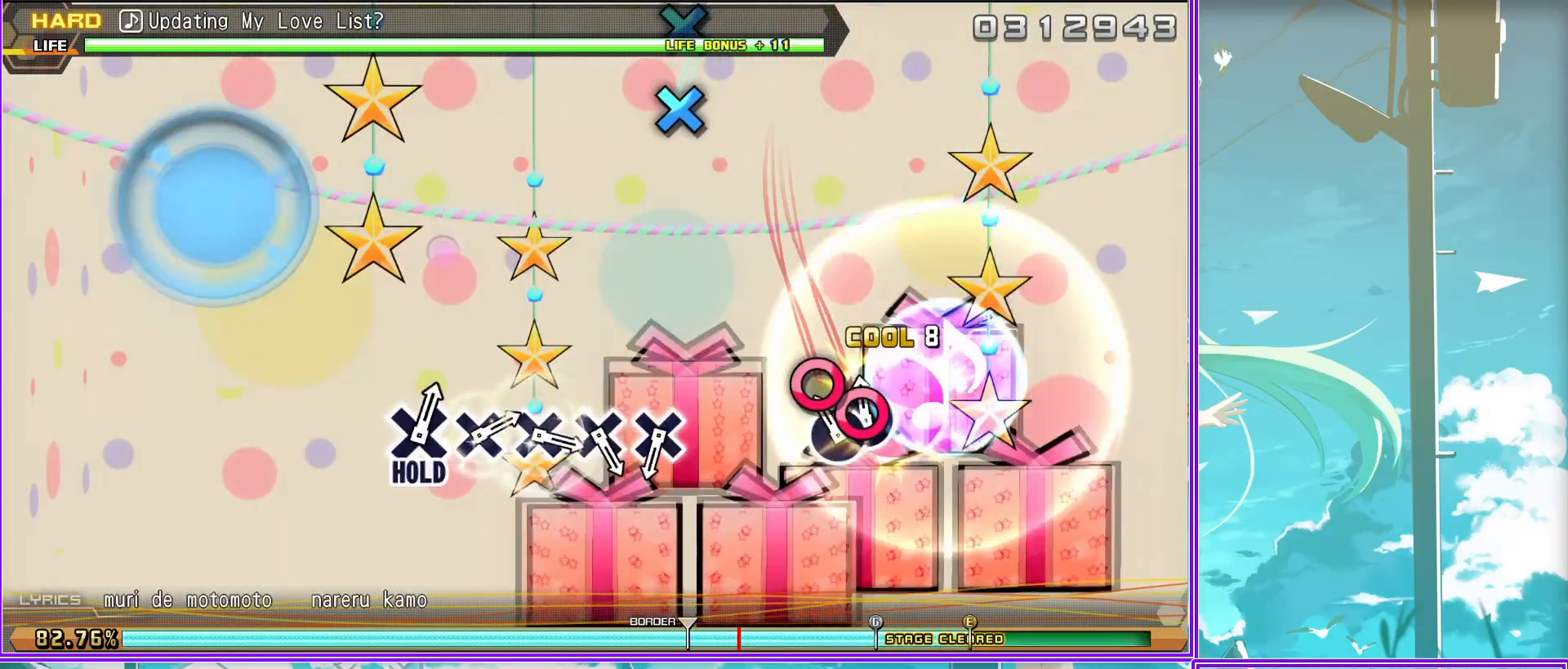
{"buttons": ["CROSS"], "left_stick": "center", "right_stick": "center", "events": [[200, "CROSS", "down"], [300, "CROSS", "up"], [433, "CROSS", "down"]]}
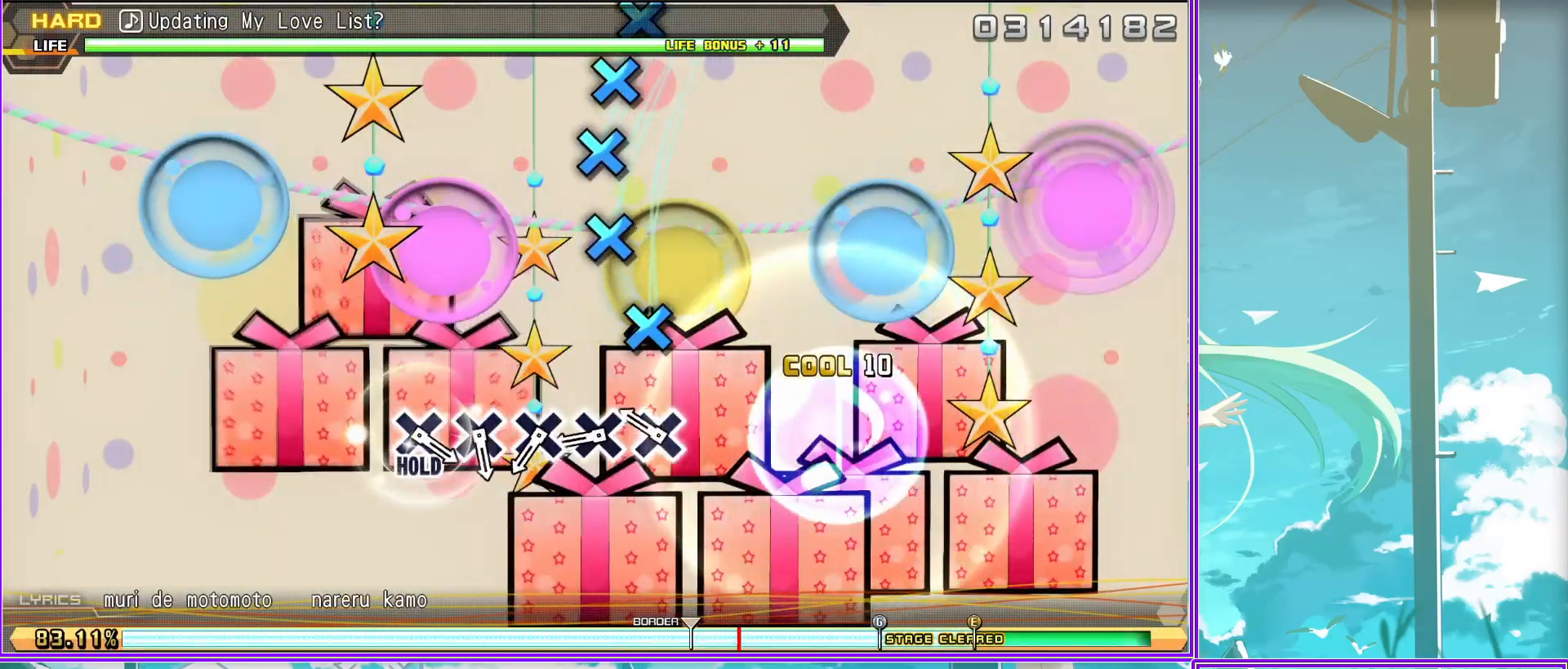
{"buttons": [], "left_stick": "center", "right_stick": "center", "events": [[17, "CROSS", "up"], [117, "CROSS", "down"], [233, "CROSS", "up"], [367, "CROSS", "down"], [483, "CROSS", "up"]]}
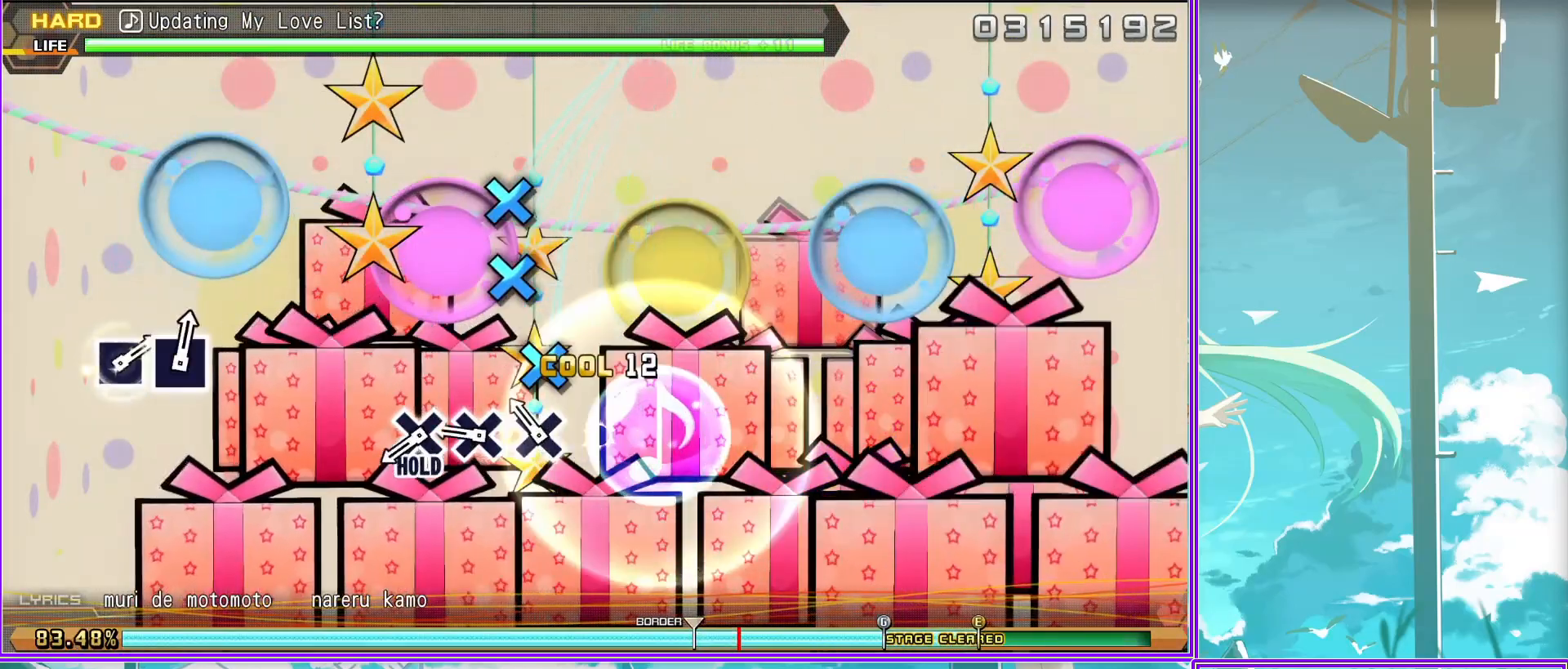
{"buttons": ["L2"], "left_stick": "center", "right_stick": "center", "events": [[67, "CROSS", "down"], [200, "L2", "down"], [233, "CROSS", "up"]]}
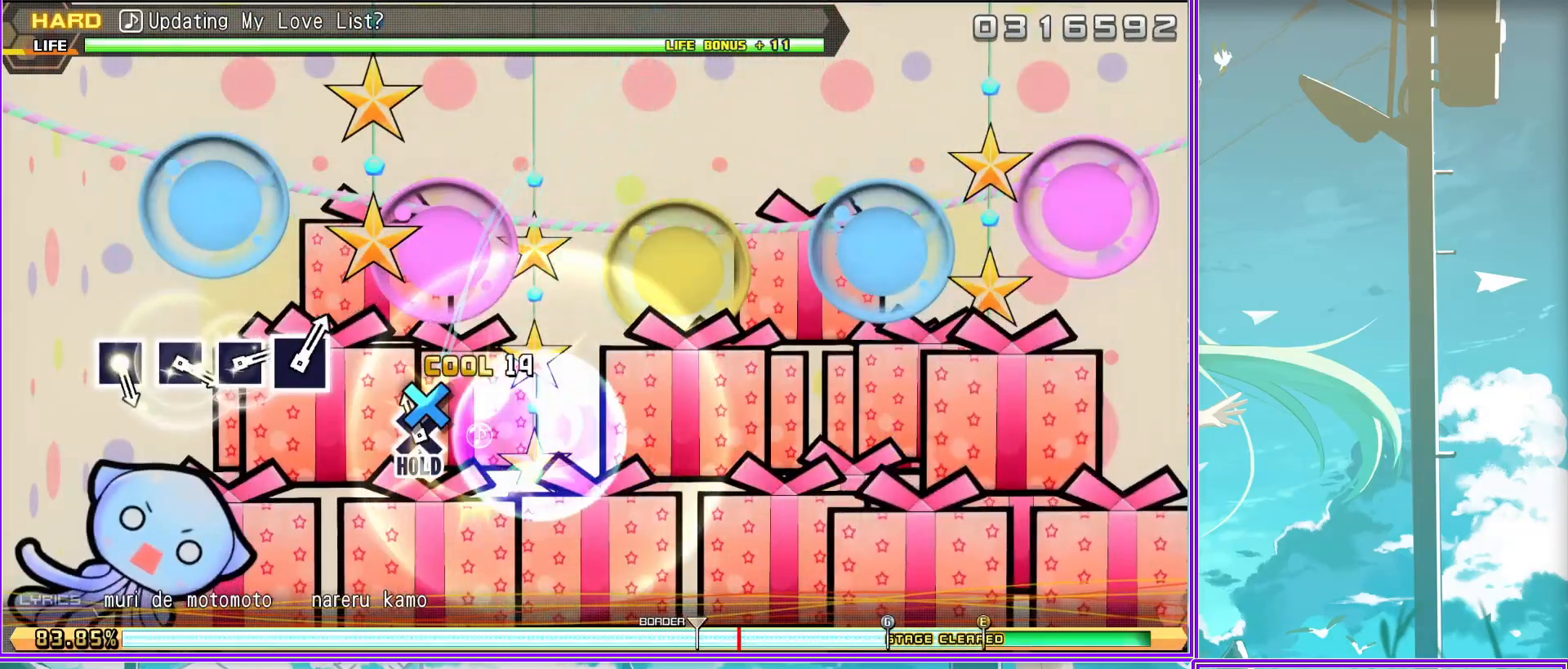
{"buttons": ["L2"], "left_stick": "center", "right_stick": "center", "events": [[283, "SQUARE", "down"], [417, "SQUARE", "up"]]}
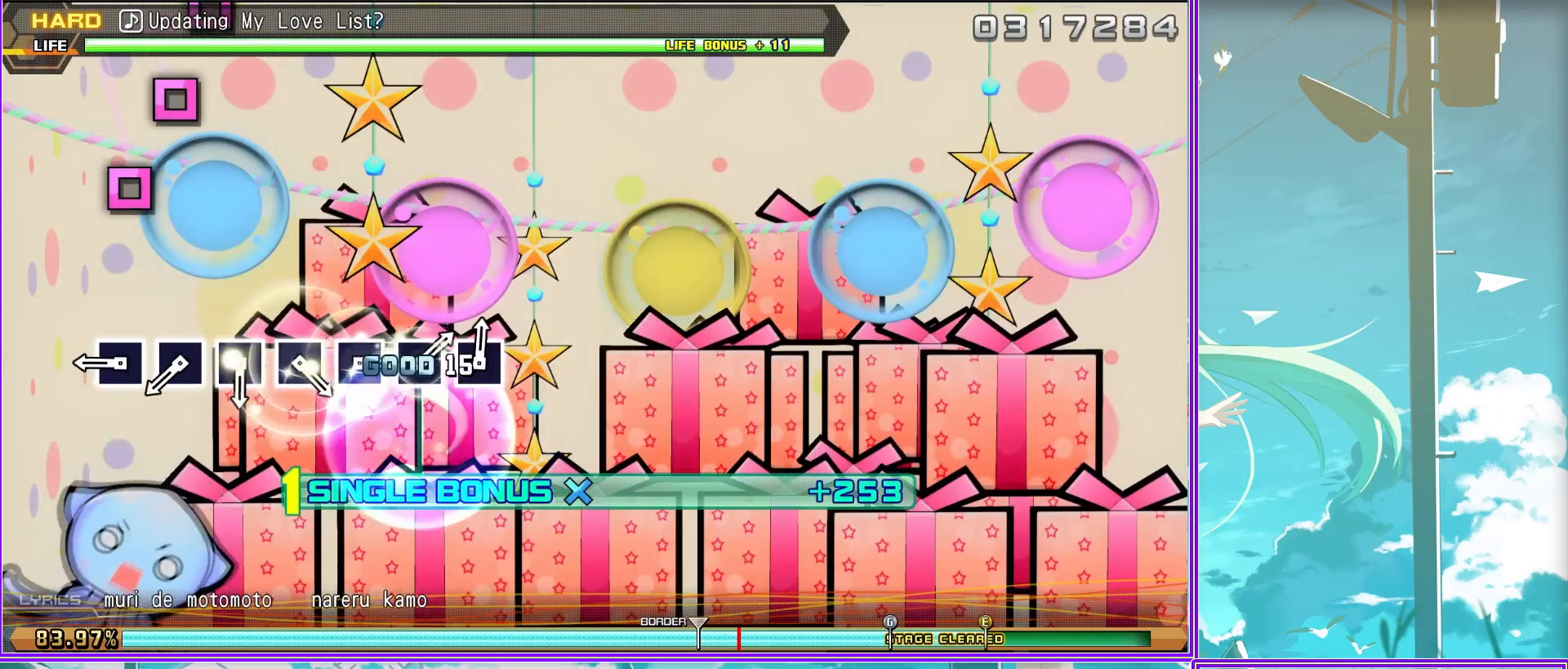
{"buttons": ["SQUARE", "L2"], "left_stick": "center", "right_stick": "center", "events": [[17, "SQUARE", "down"], [133, "SQUARE", "up"], [250, "SQUARE", "down"], [350, "SQUARE", "up"], [467, "SQUARE", "down"]]}
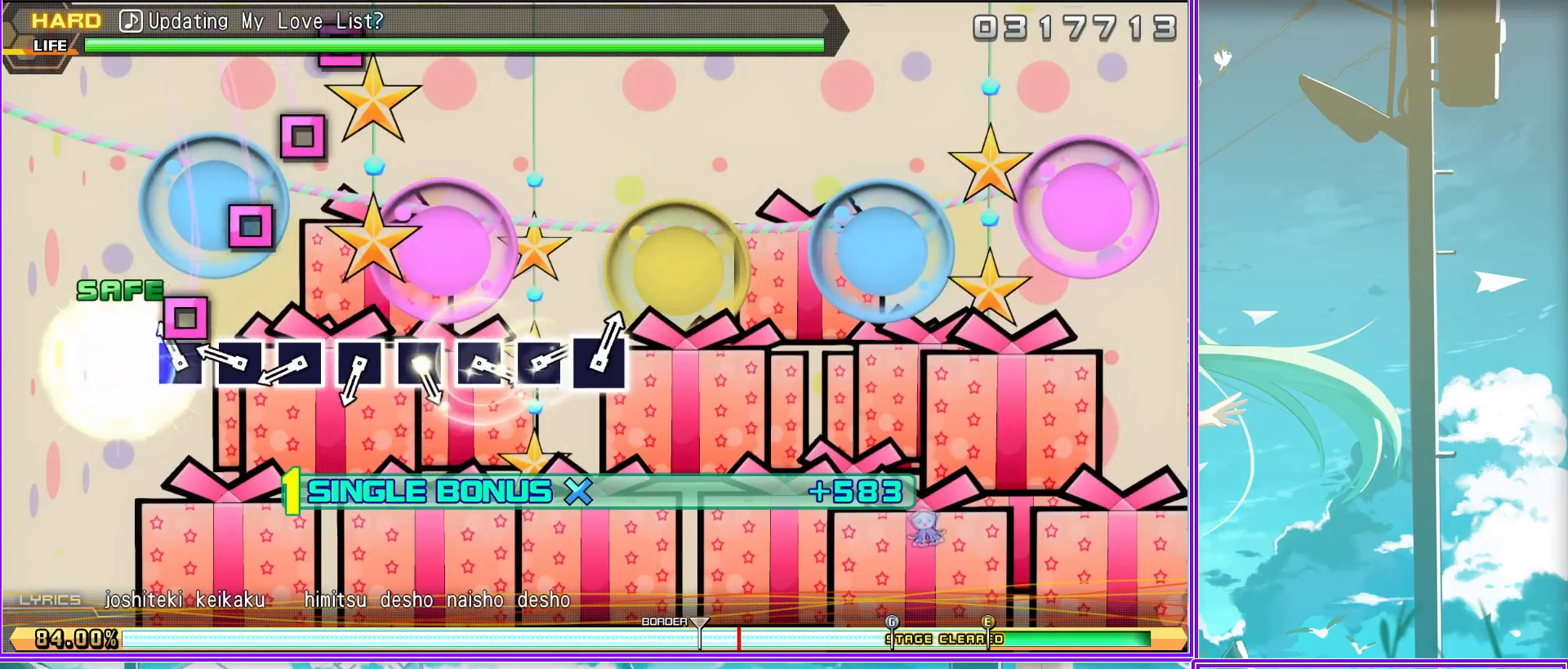
{"buttons": ["SQUARE", "L2"], "left_stick": "center", "right_stick": "center", "events": [[100, "SQUARE", "up"], [200, "SQUARE", "down"], [300, "SQUARE", "up"], [383, "SQUARE", "down"]]}
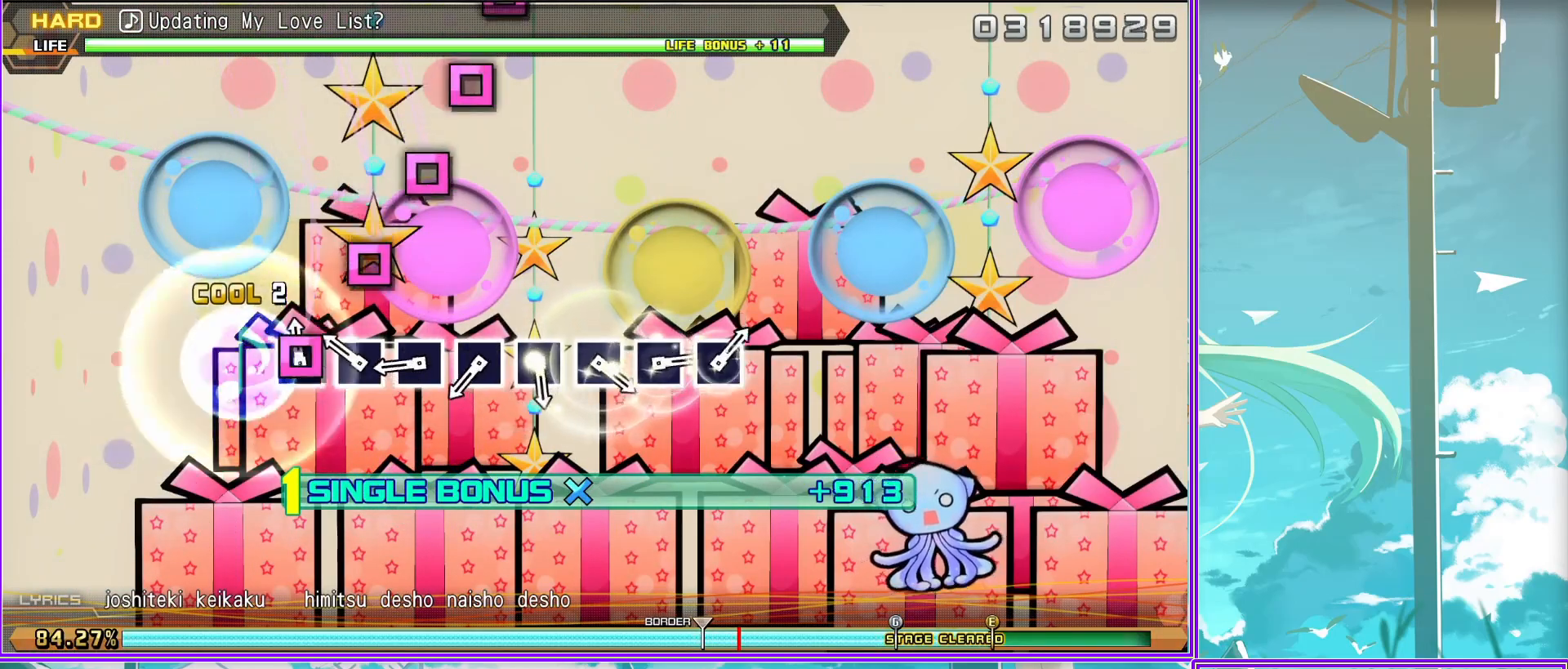
{"buttons": ["L2"], "left_stick": "center", "right_stick": "center", "events": [[50, "SQUARE", "up"], [117, "SQUARE", "down"], [233, "SQUARE", "up"], [333, "SQUARE", "down"], [483, "SQUARE", "up"]]}
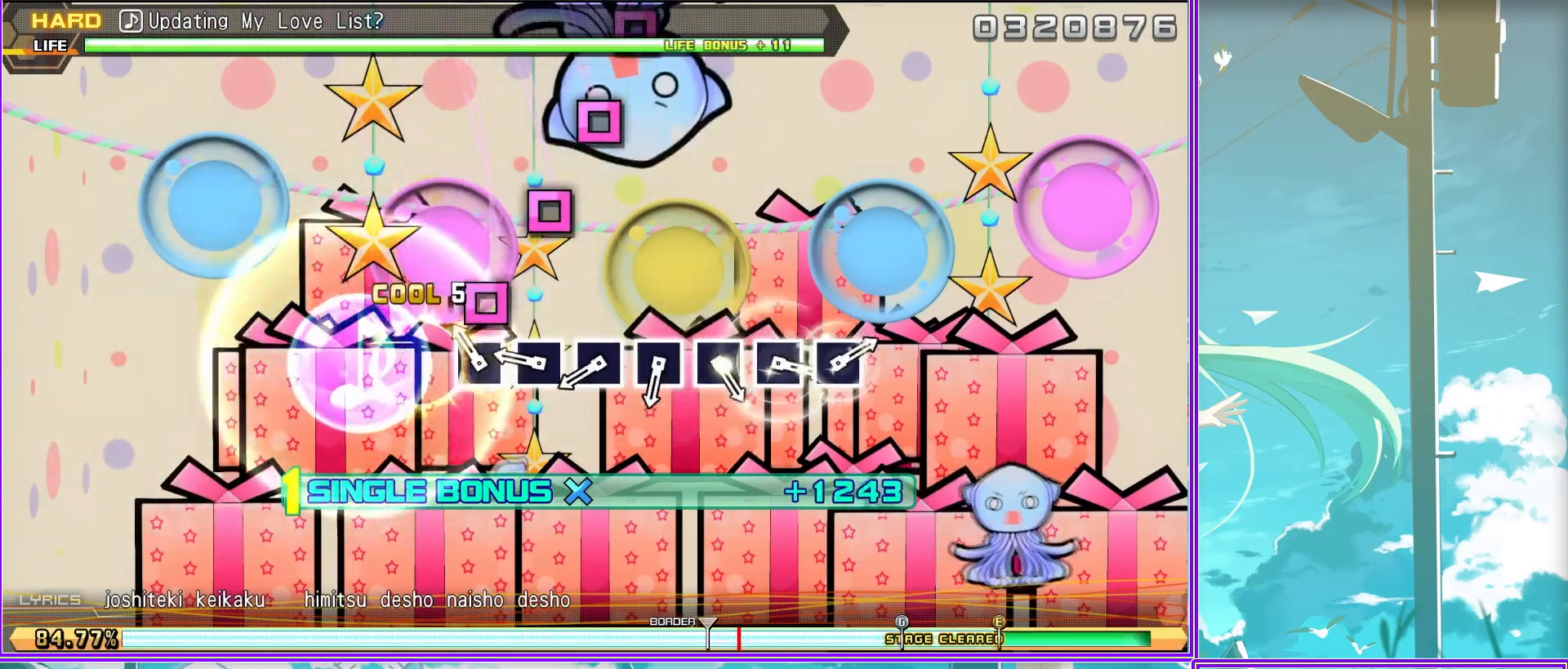
{"buttons": ["SQUARE", "L2"], "left_stick": "center", "right_stick": "center", "events": [[50, "SQUARE", "down"], [150, "SQUARE", "up"], [267, "SQUARE", "down"], [367, "SQUARE", "up"], [483, "SQUARE", "down"]]}
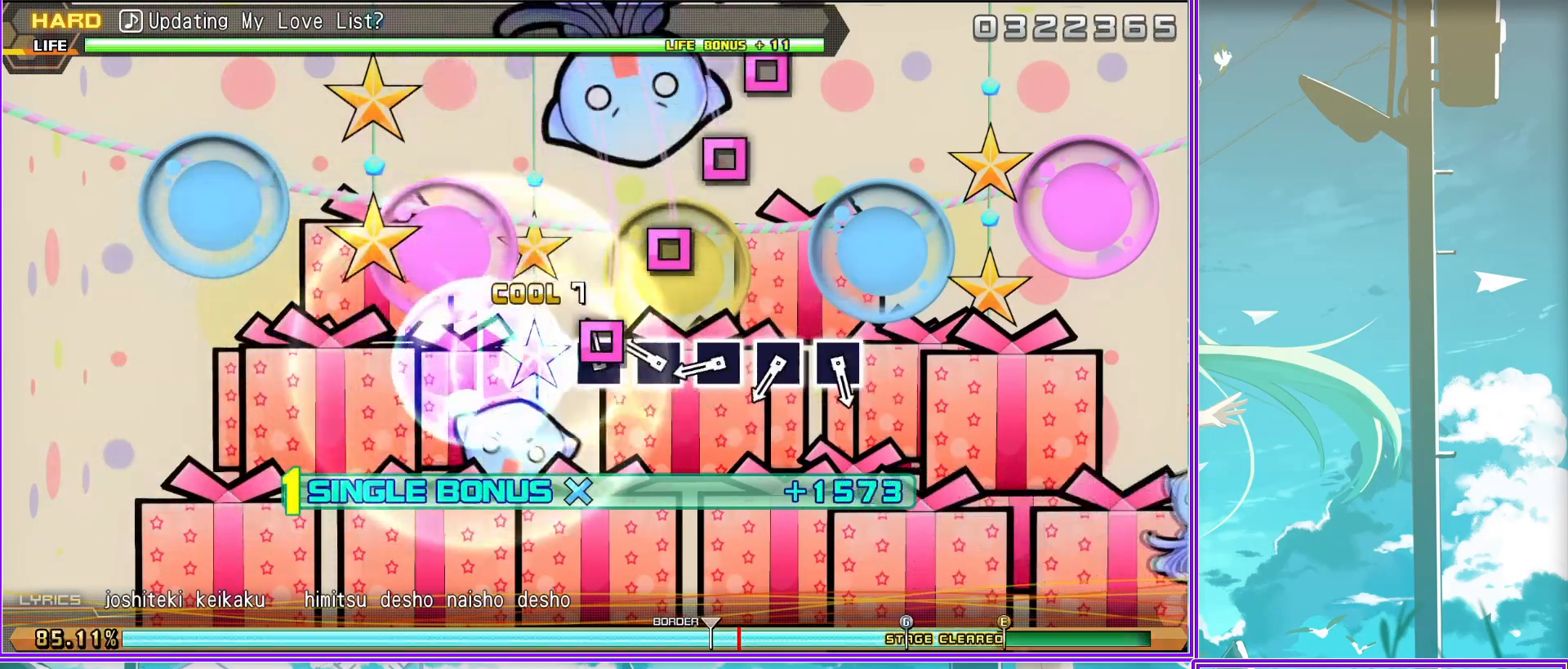
{"buttons": ["L2"], "left_stick": "center", "right_stick": "center", "events": [[100, "SQUARE", "up"], [183, "SQUARE", "down"], [300, "SQUARE", "up"], [383, "SQUARE", "down"], [500, "SQUARE", "up"]]}
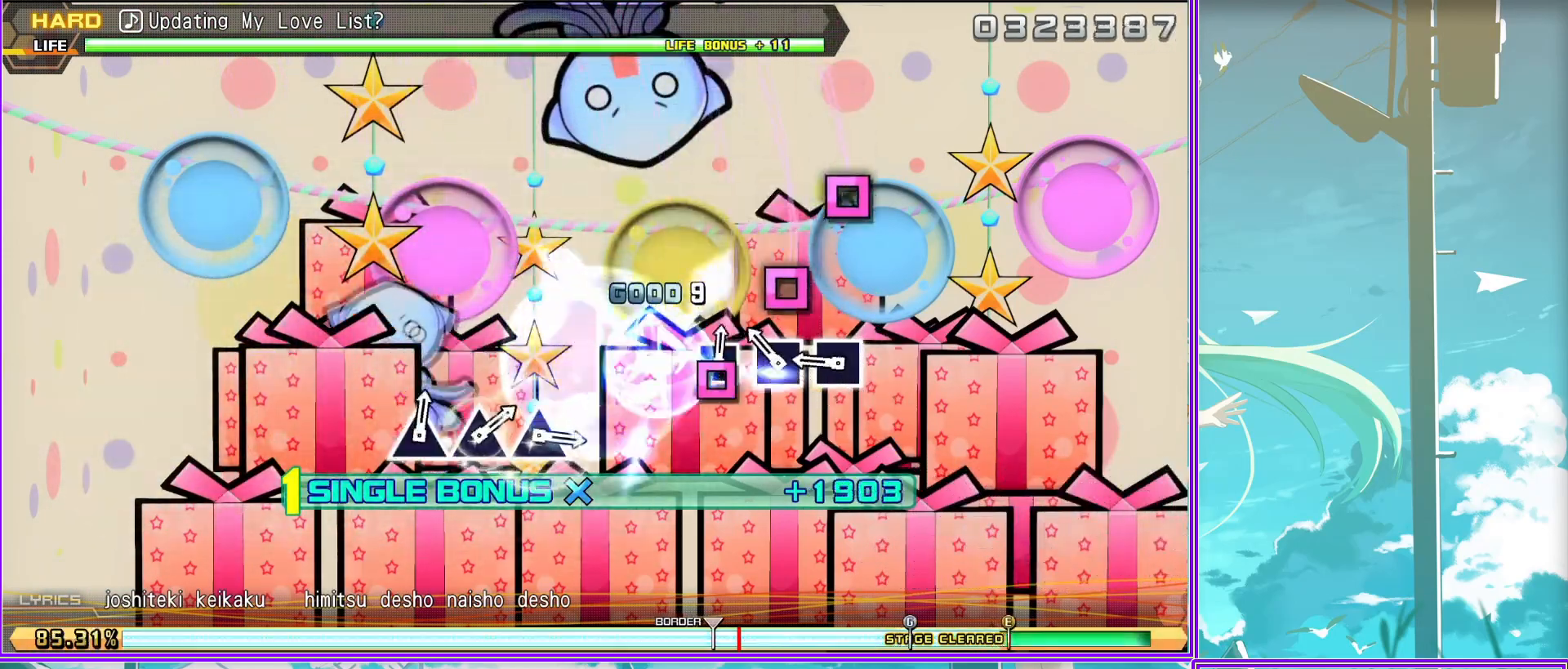
{"buttons": ["L2"], "left_stick": "center", "right_stick": "center", "events": []}
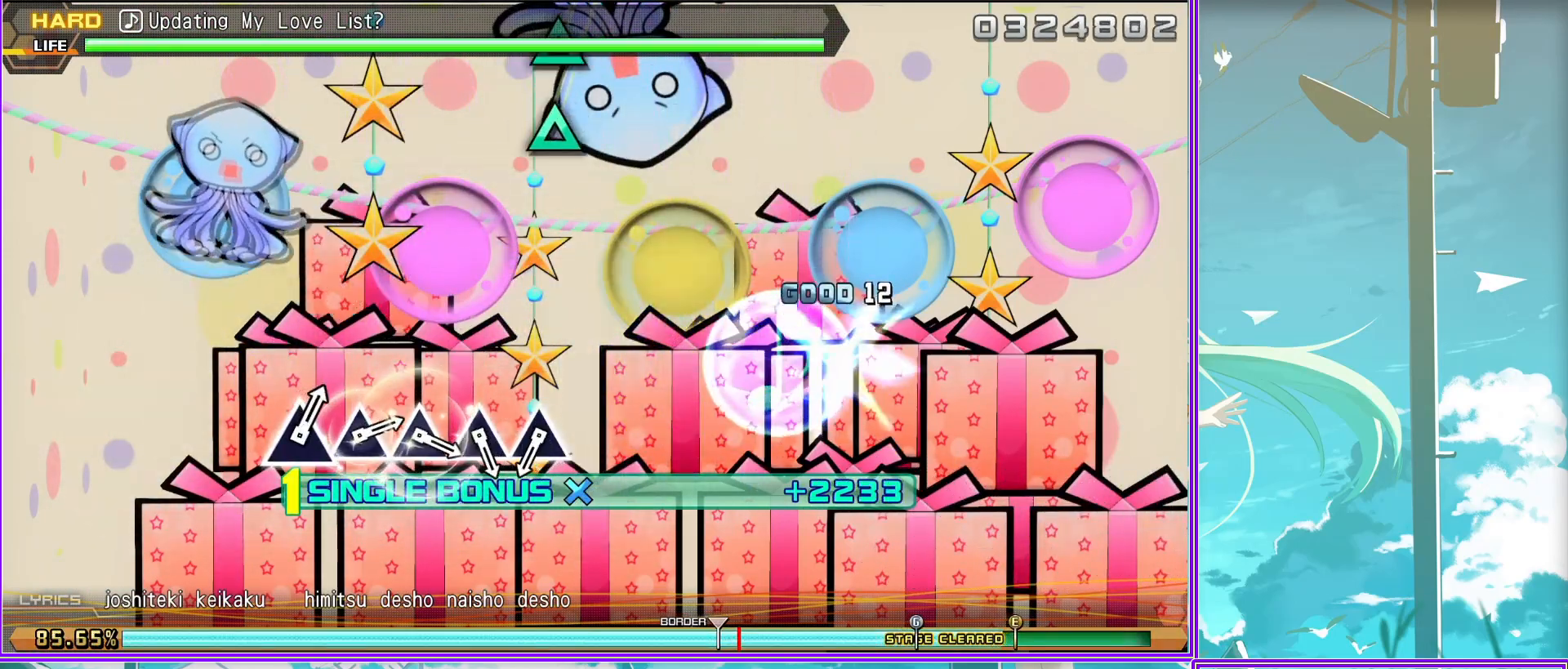
{"buttons": ["L2"], "left_stick": "center", "right_stick": "center", "events": [[150, "TRIANGLE", "down"], [267, "TRIANGLE", "up"], [367, "TRIANGLE", "down"], [483, "TRIANGLE", "up"]]}
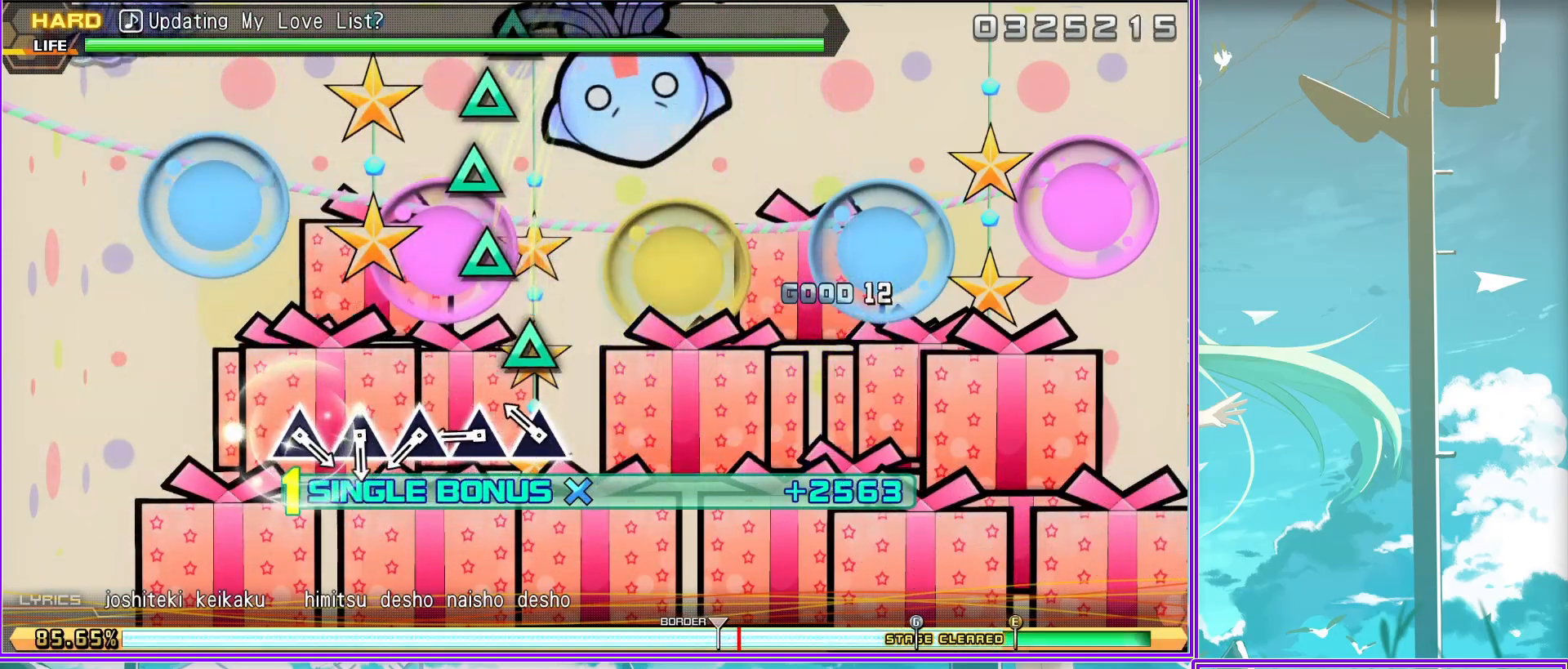
{"buttons": ["TRIANGLE", "L2"], "left_stick": "center", "right_stick": "center", "events": [[83, "TRIANGLE", "down"], [183, "TRIANGLE", "up"], [283, "TRIANGLE", "down"], [400, "TRIANGLE", "up"], [483, "TRIANGLE", "down"]]}
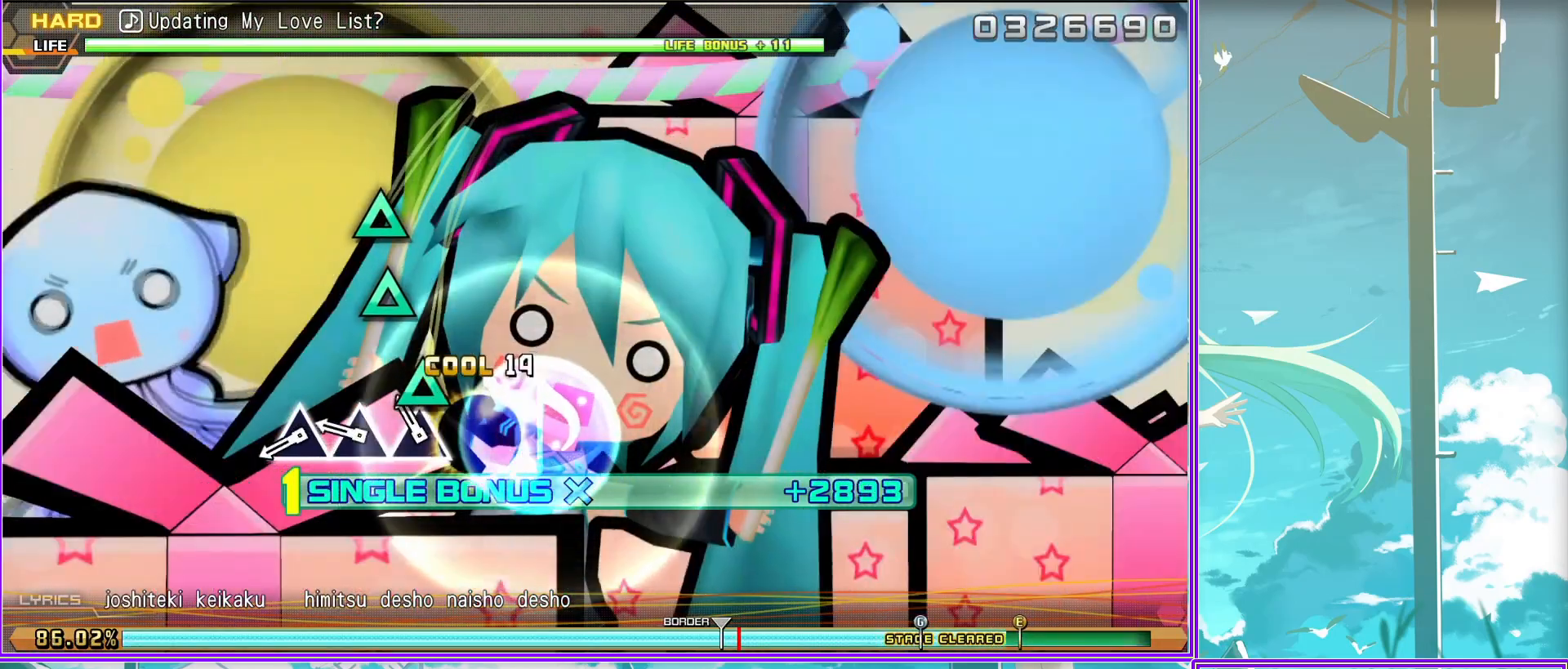
{"buttons": ["L2"], "left_stick": "center", "right_stick": "center", "events": [[100, "TRIANGLE", "up"]]}
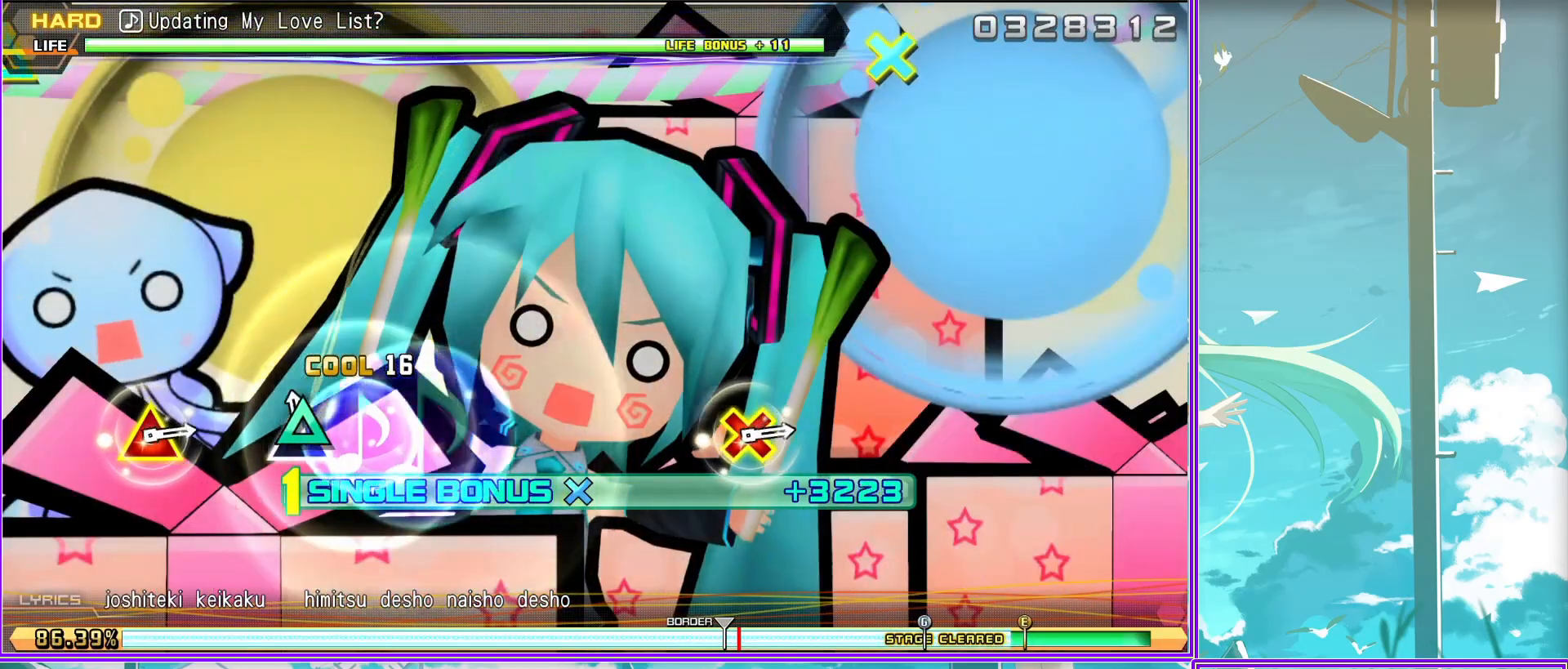
{"buttons": ["L2"], "left_stick": "center", "right_stick": "center", "events": []}
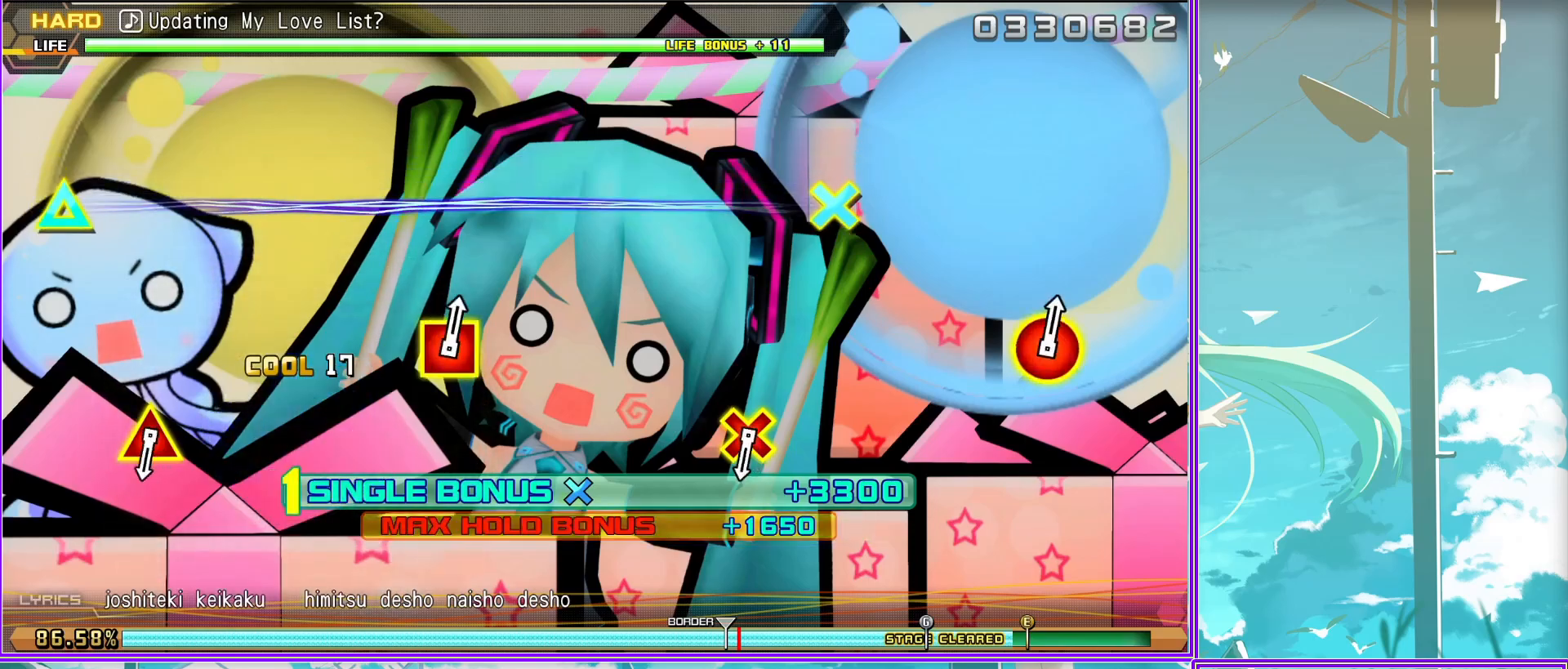
{"buttons": ["L2"], "left_stick": "center", "right_stick": "center", "events": [[217, "DPAD_UP", "down"], [233, "CROSS", "down"], [350, "CROSS", "up"], [433, "DPAD_UP", "up"]]}
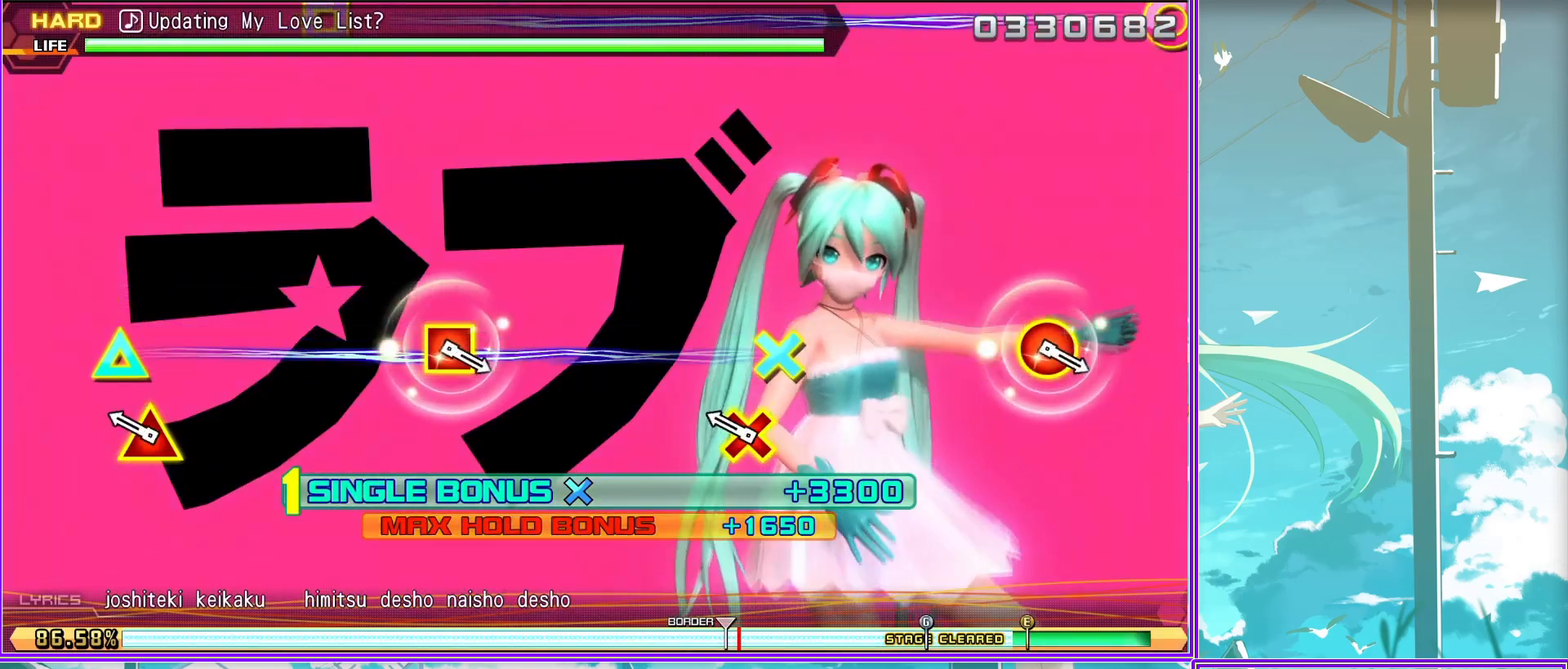
{"buttons": [], "left_stick": "center", "right_stick": "center", "events": [[33, "L2", "up"]]}
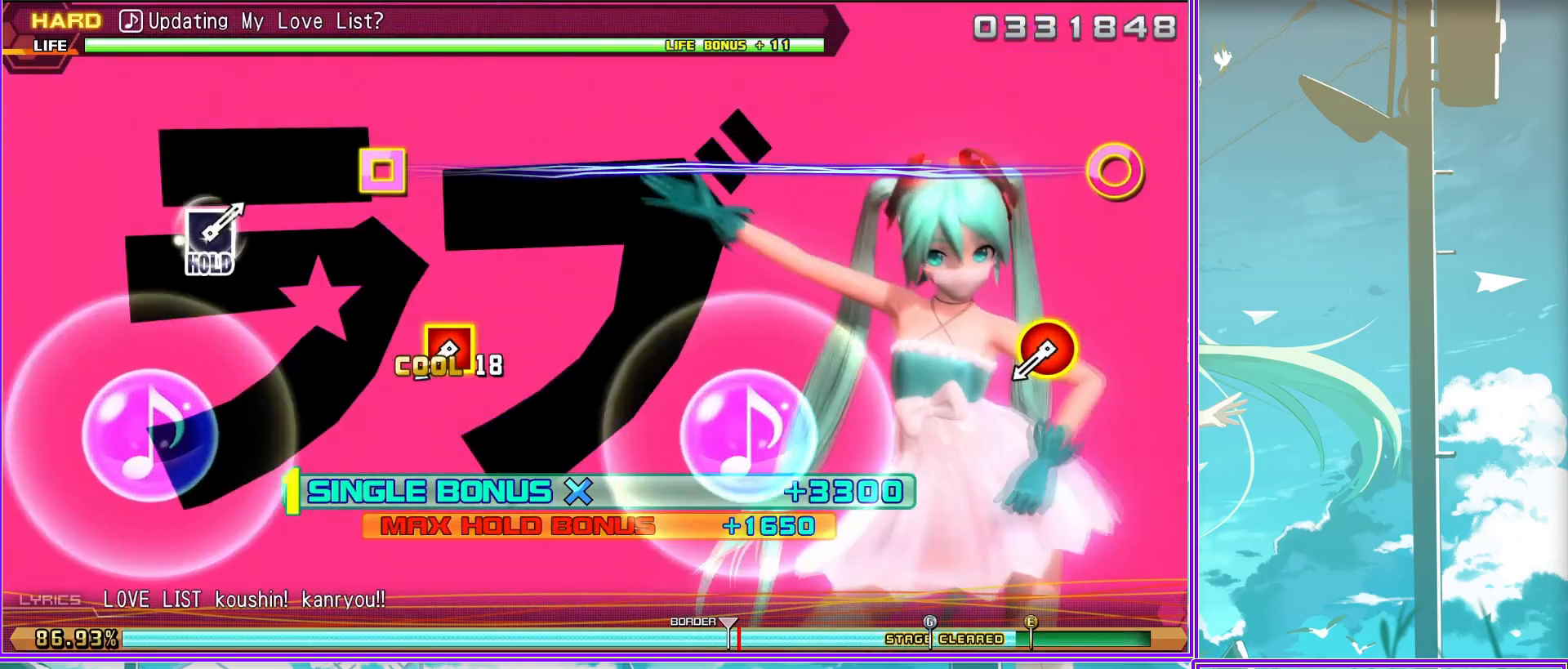
{"buttons": [], "left_stick": "center", "right_stick": "center", "events": [[33, "CIRCLE", "down"], [33, "DPAD_LEFT", "down"], [267, "DPAD_LEFT", "up"], [300, "CIRCLE", "up"]]}
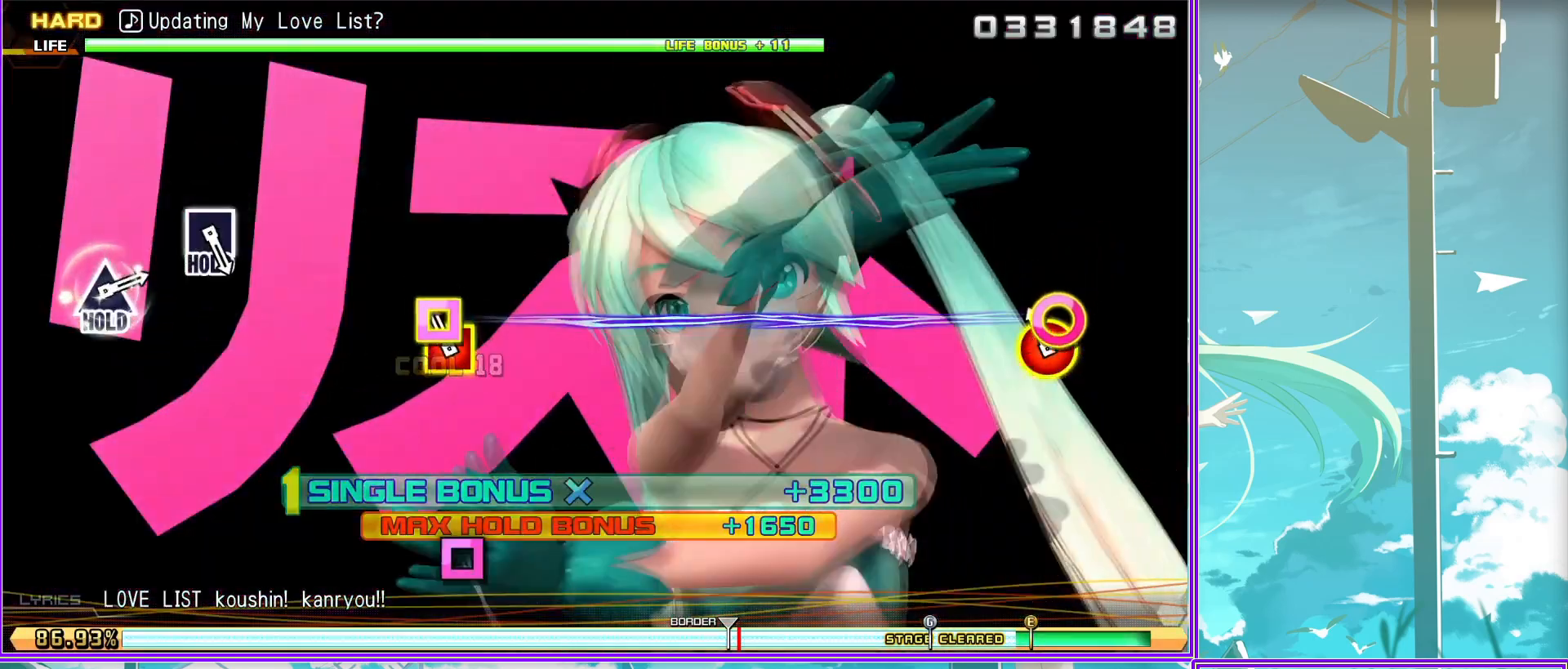
{"buttons": ["SQUARE"], "left_stick": "center", "right_stick": "center", "events": [[400, "SQUARE", "down"]]}
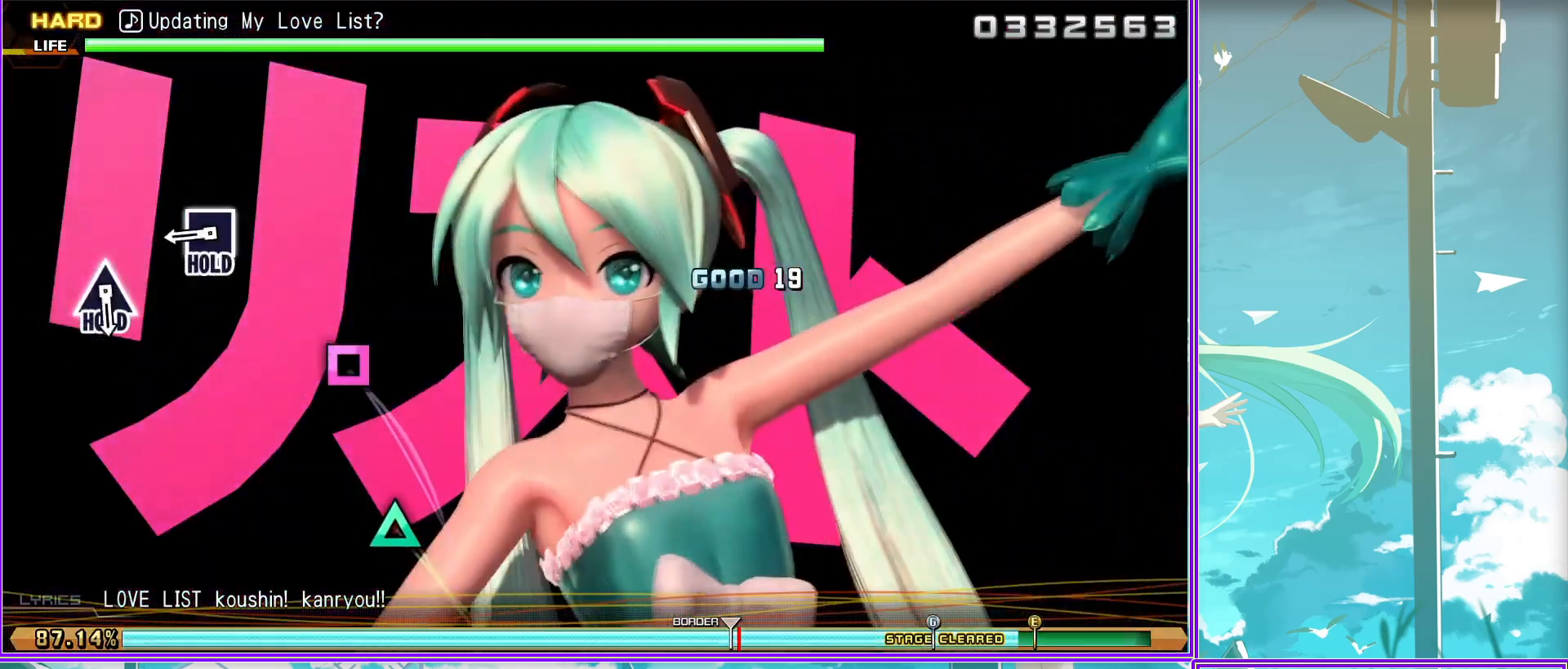
{"buttons": ["SQUARE", "DPAD_UP"], "left_stick": "center", "right_stick": "center", "events": [[400, "DPAD_UP", "down"]]}
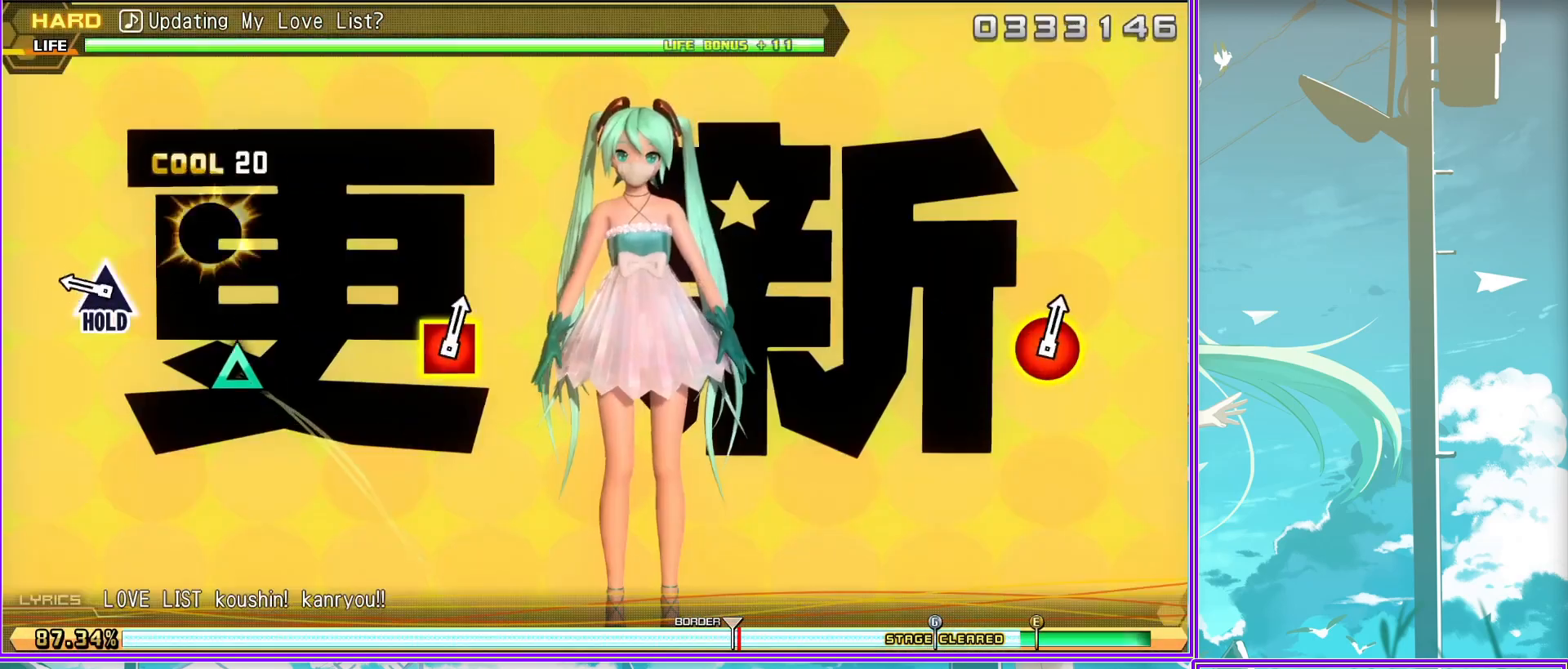
{"buttons": ["L2"], "left_stick": "center", "right_stick": "center", "events": [[200, "L2", "down"], [317, "DPAD_UP", "up"], [317, "SQUARE", "up"]]}
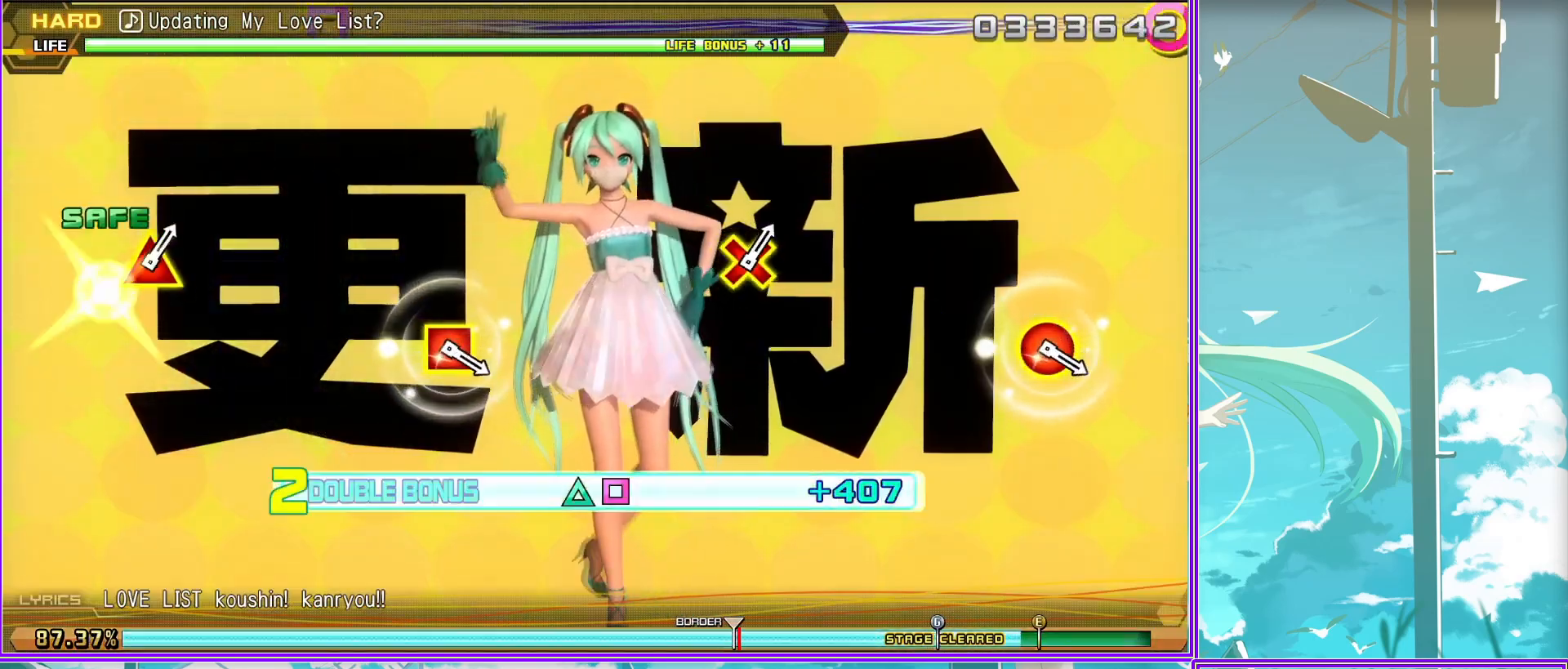
{"buttons": ["L2"], "left_stick": "center", "right_stick": "center", "events": []}
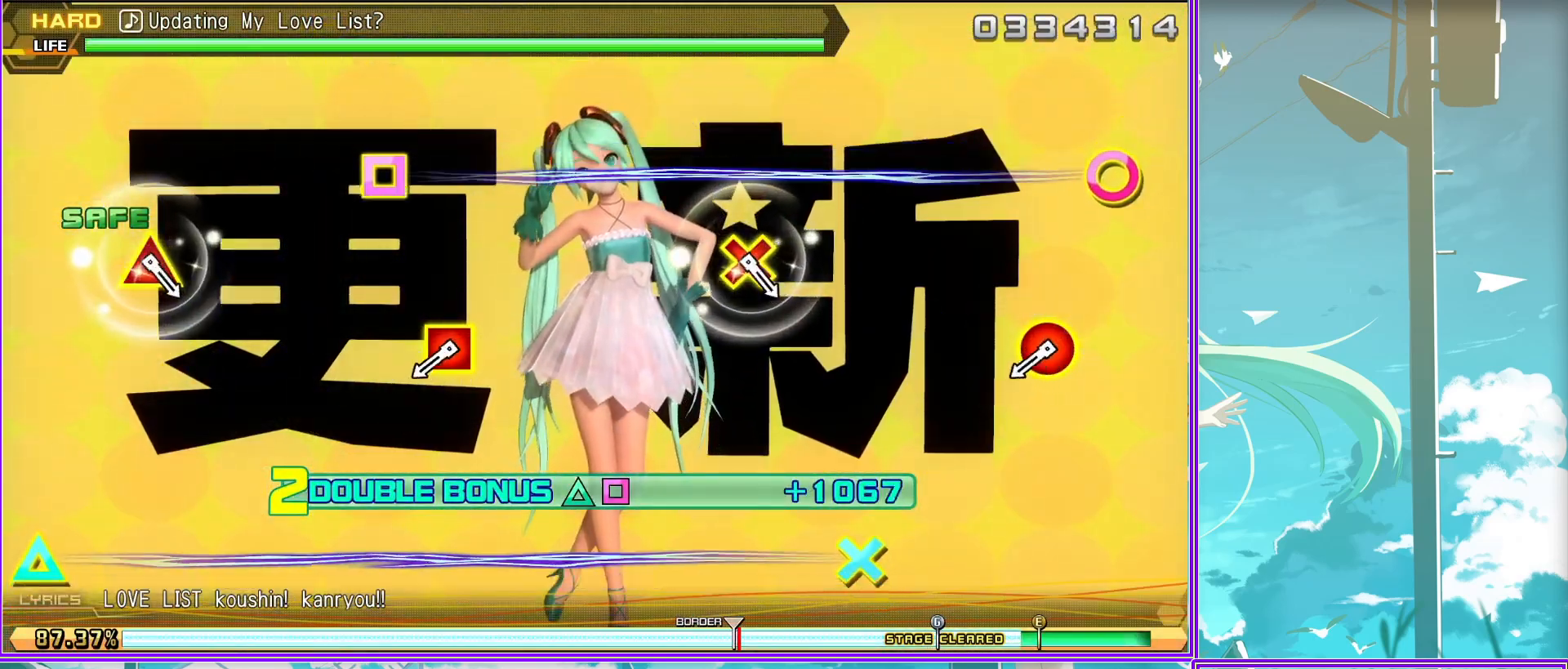
{"buttons": ["CROSS", "DPAD_UP"], "left_stick": "center", "right_stick": "center", "events": [[33, "CIRCLE", "down"], [33, "DPAD_LEFT", "down"], [150, "CIRCLE", "up"], [167, "DPAD_LEFT", "up"], [283, "L2", "up"], [433, "CROSS", "down"], [433, "DPAD_UP", "down"]]}
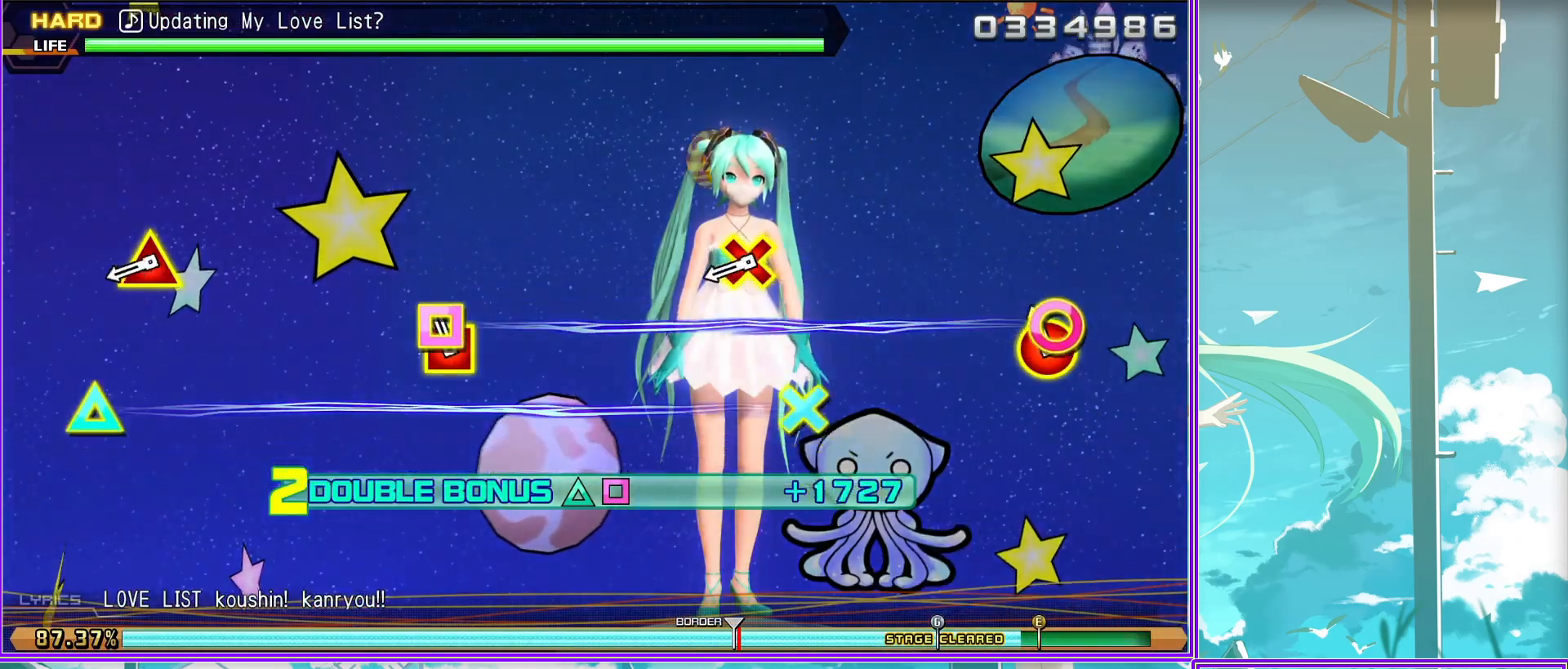
{"buttons": [], "left_stick": "center", "right_stick": "center", "events": [[117, "CROSS", "up"], [167, "DPAD_UP", "up"]]}